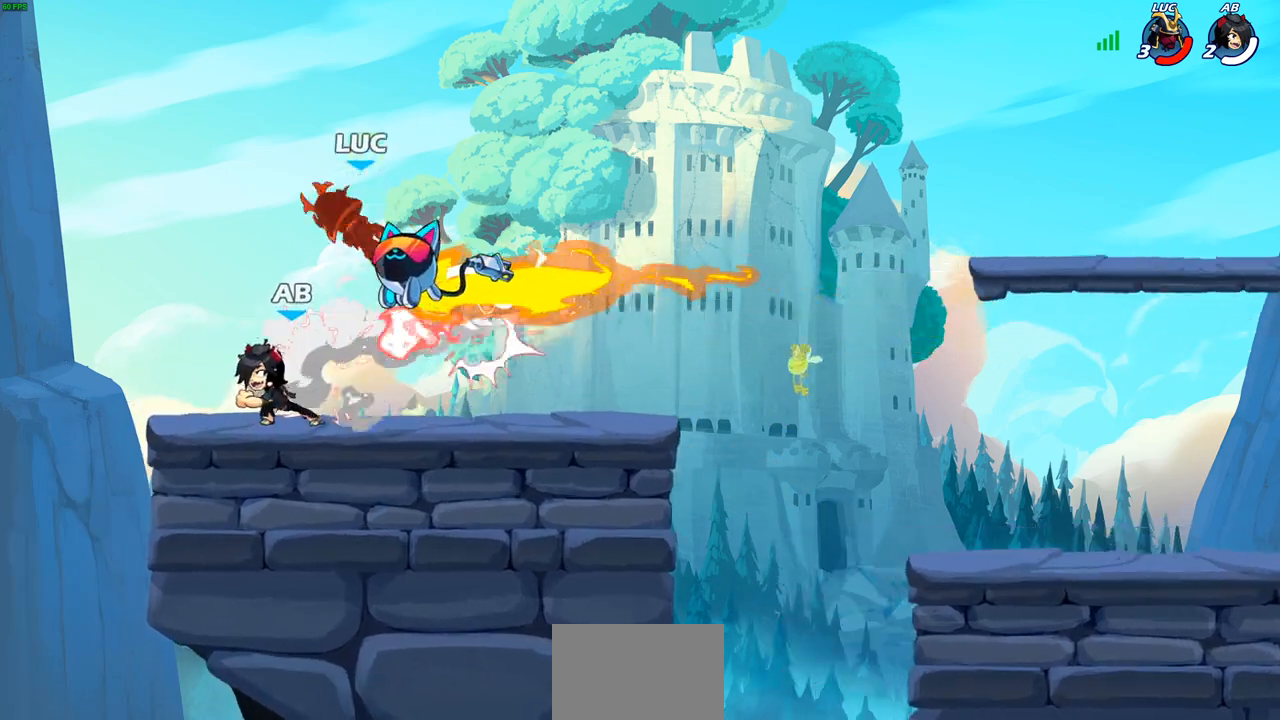
Gameplay with a controller (PlayStation layout); each line is a JSON object with the inputs held at the frame after it. "events" lists button and stick changes between this image and that frame as [ms after this image, input, new state], when the widget could be followed in between.
{"buttons": ["R2"], "left_stick": "right", "right_stick": "center", "events": [[133, "left_stick", "right"], [483, "R2", "down"]]}
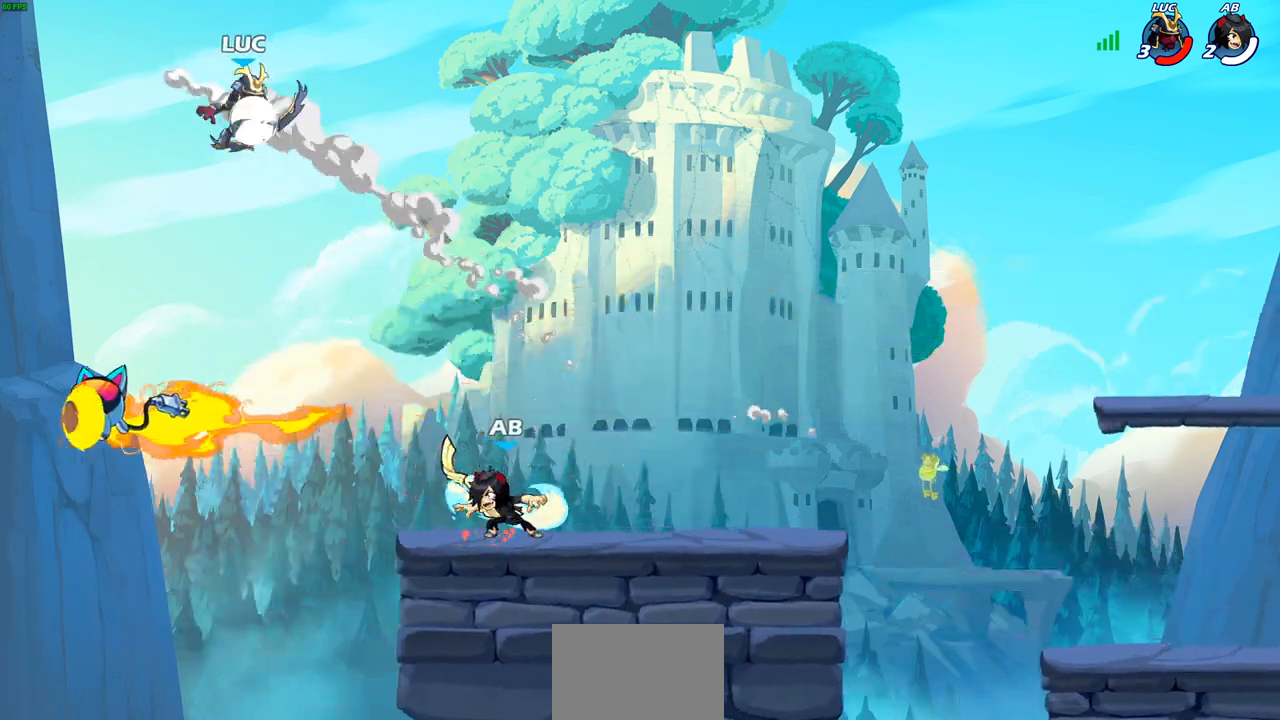
{"buttons": [], "left_stick": "center", "right_stick": "center", "events": [[150, "R2", "up"], [250, "R1", "down"], [250, "left_stick", "down"], [317, "R1", "up"], [383, "left_stick", "center"]]}
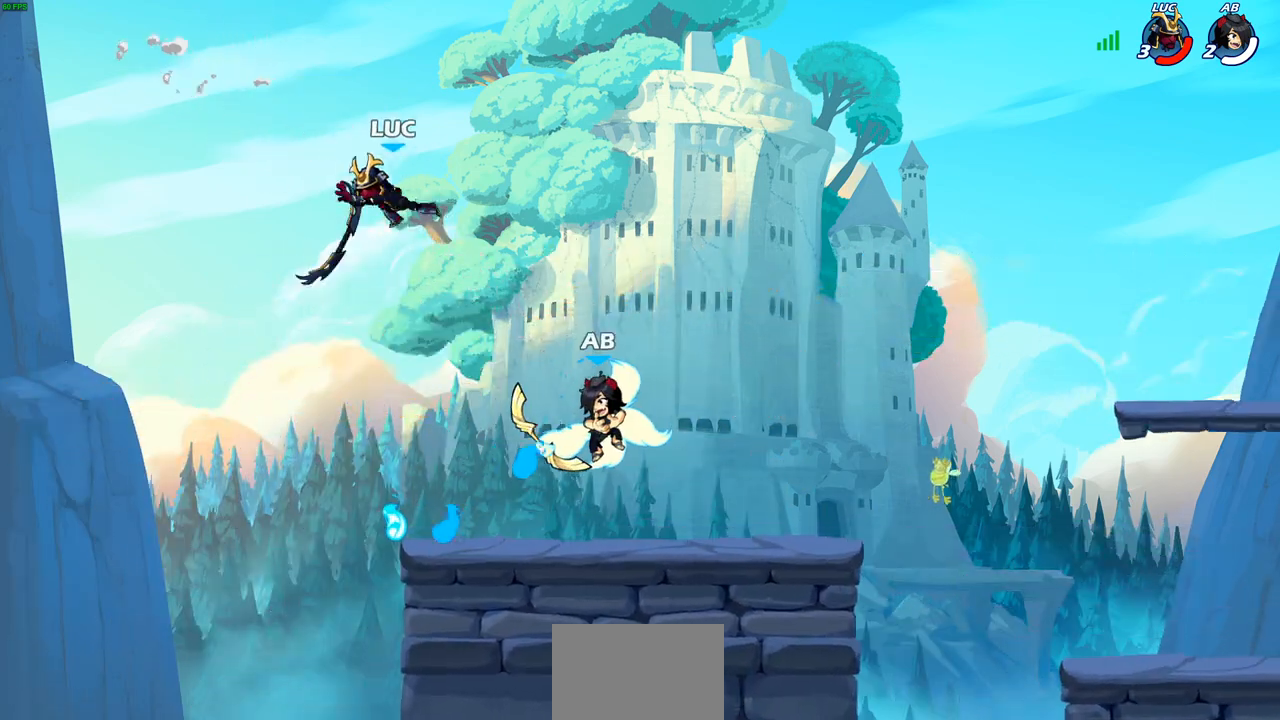
{"buttons": ["CROSS"], "left_stick": "up-right", "right_stick": "center", "events": [[83, "left_stick", "right"], [283, "left_stick", "left"], [367, "CROSS", "down"], [383, "left_stick", "up"], [467, "left_stick", "up-right"]]}
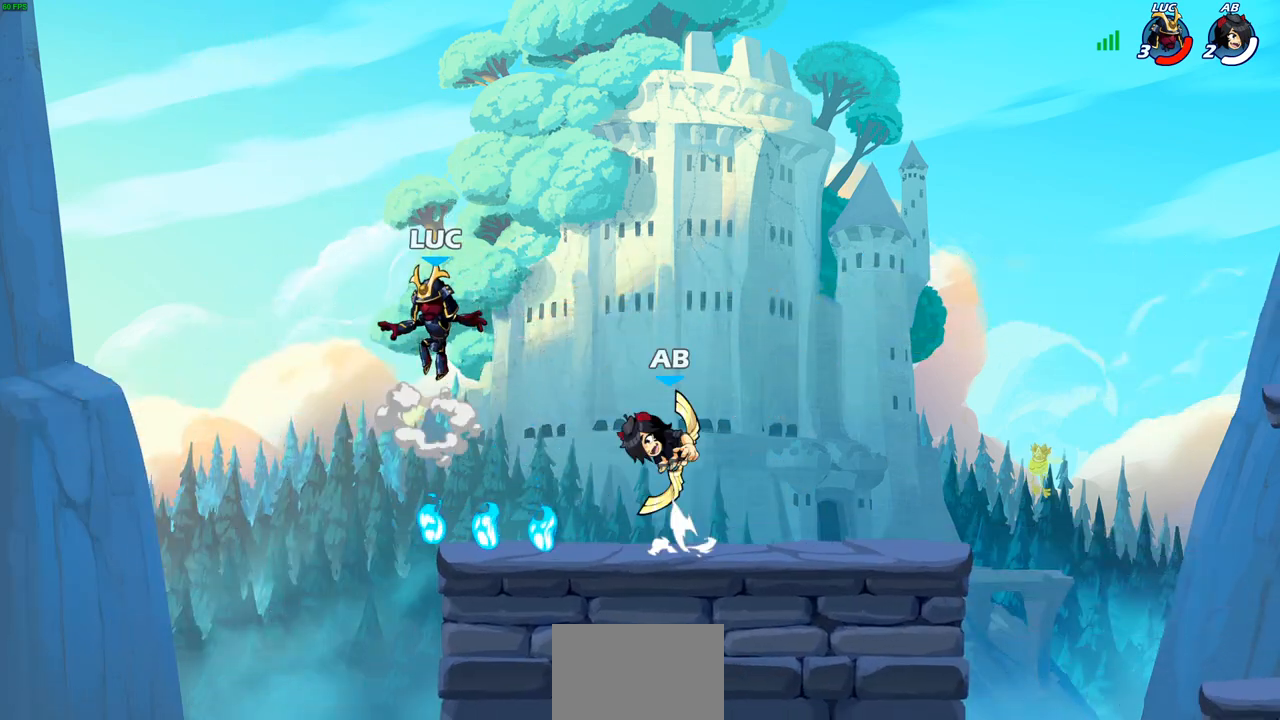
{"buttons": [], "left_stick": "down-left", "right_stick": "center", "events": [[33, "CROSS", "up"], [317, "left_stick", "down-right"], [450, "left_stick", "down-left"]]}
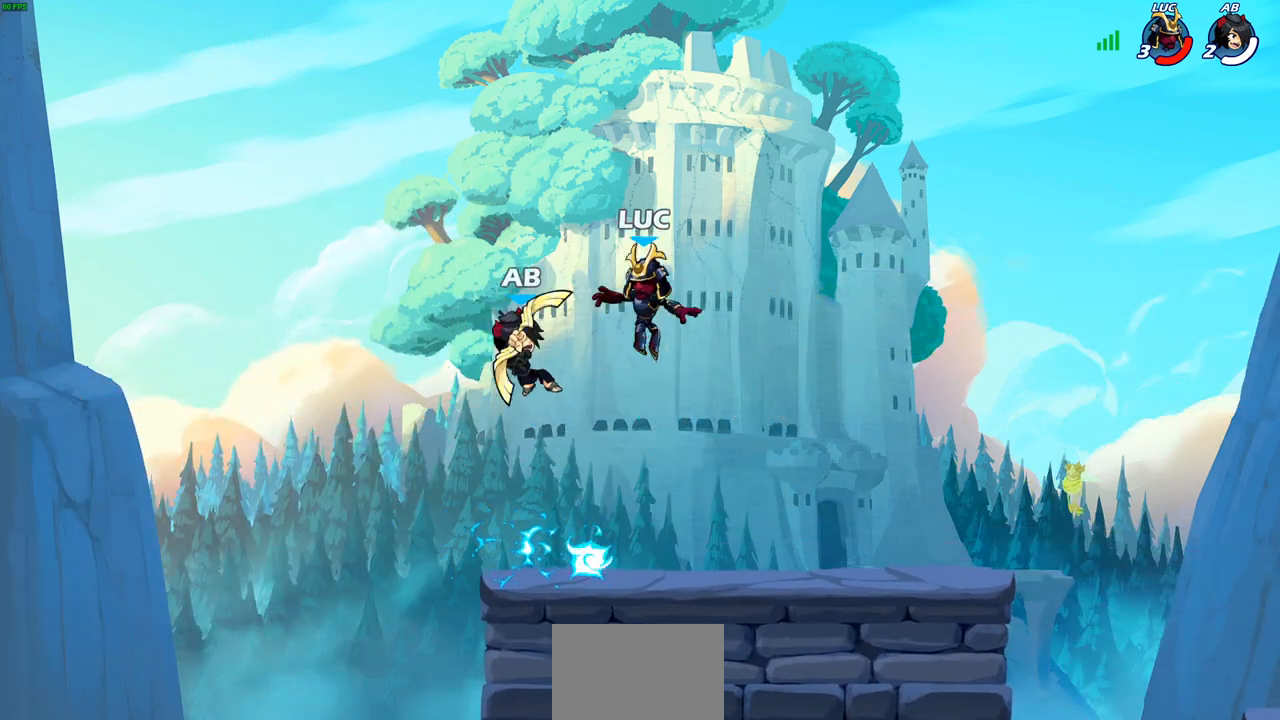
{"buttons": [], "left_stick": "right", "right_stick": "center", "events": [[183, "left_stick", "down-right"], [233, "left_stick", "right"], [350, "R2", "down"], [483, "R2", "up"]]}
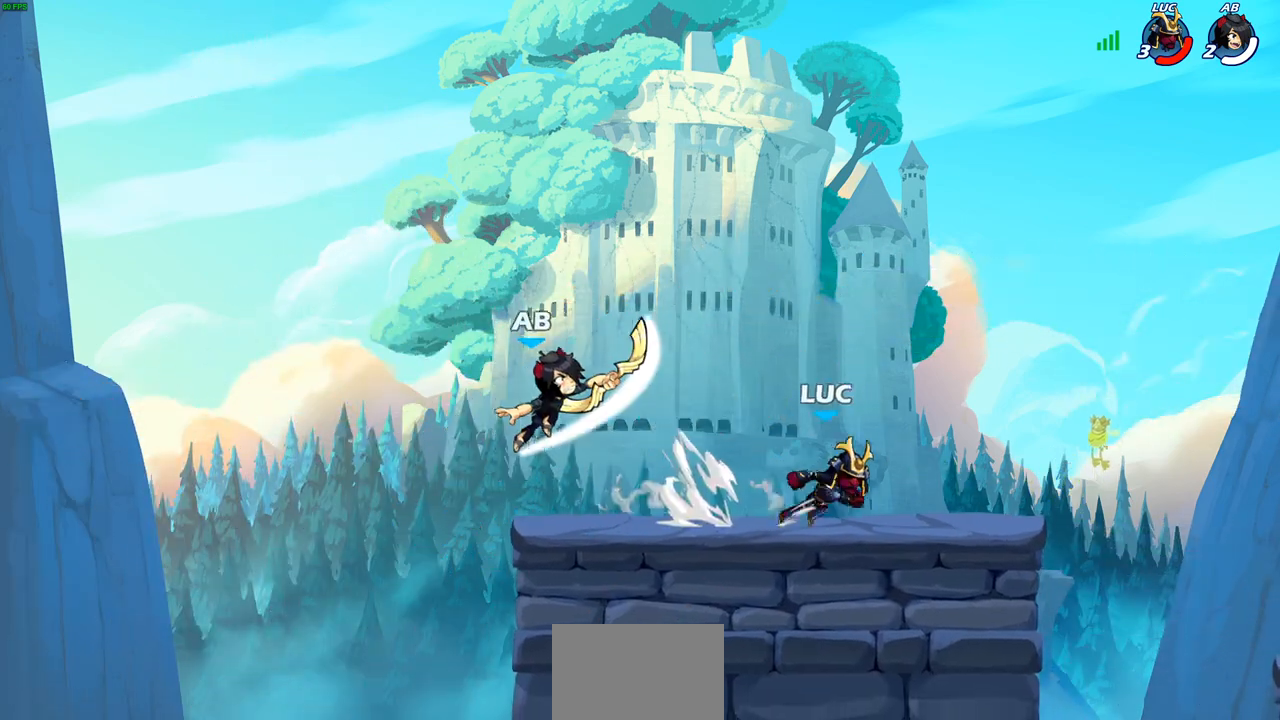
{"buttons": [], "left_stick": "center", "right_stick": "center", "events": [[17, "left_stick", "up-left"], [117, "left_stick", "left"], [267, "left_stick", "up-left"], [283, "R2", "down"], [317, "CROSS", "down"], [383, "left_stick", "center"], [417, "CIRCLE", "down"], [417, "CROSS", "up"], [433, "R2", "up"], [450, "CIRCLE", "up"]]}
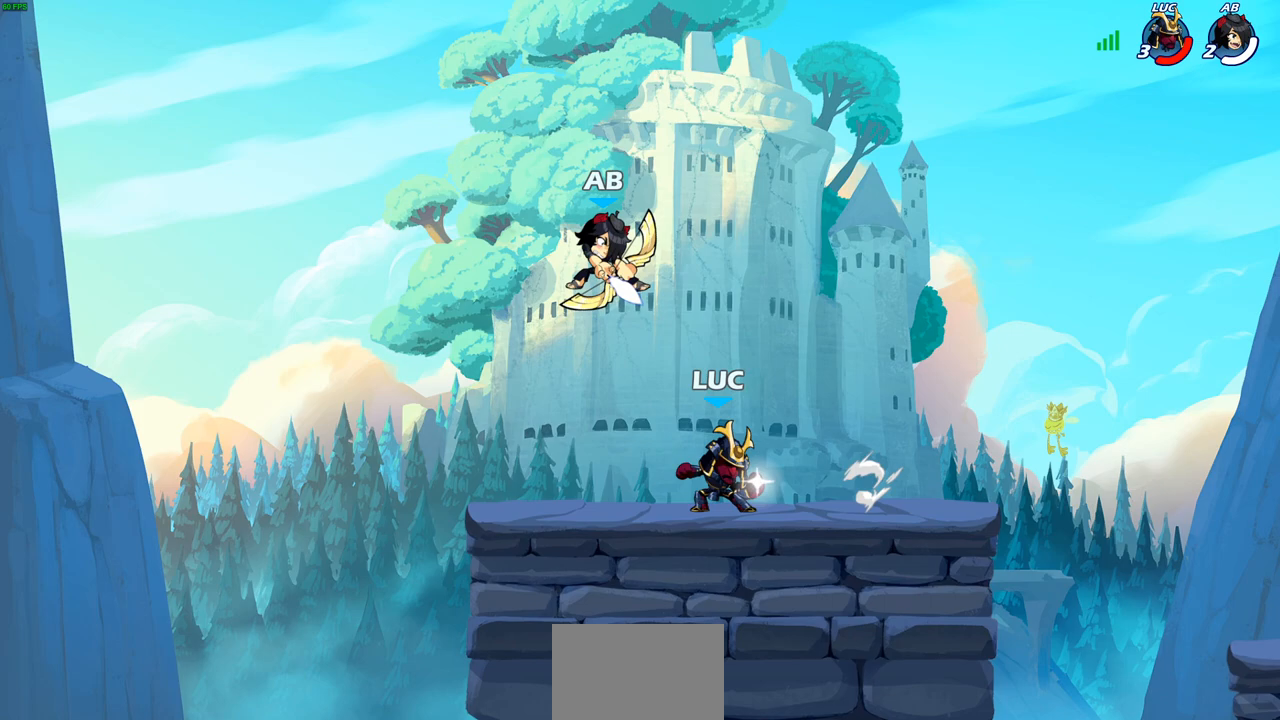
{"buttons": [], "left_stick": "center", "right_stick": "center", "events": [[17, "CIRCLE", "down"], [50, "CIRCLE", "up"], [100, "left_stick", "up-right"], [400, "left_stick", "center"]]}
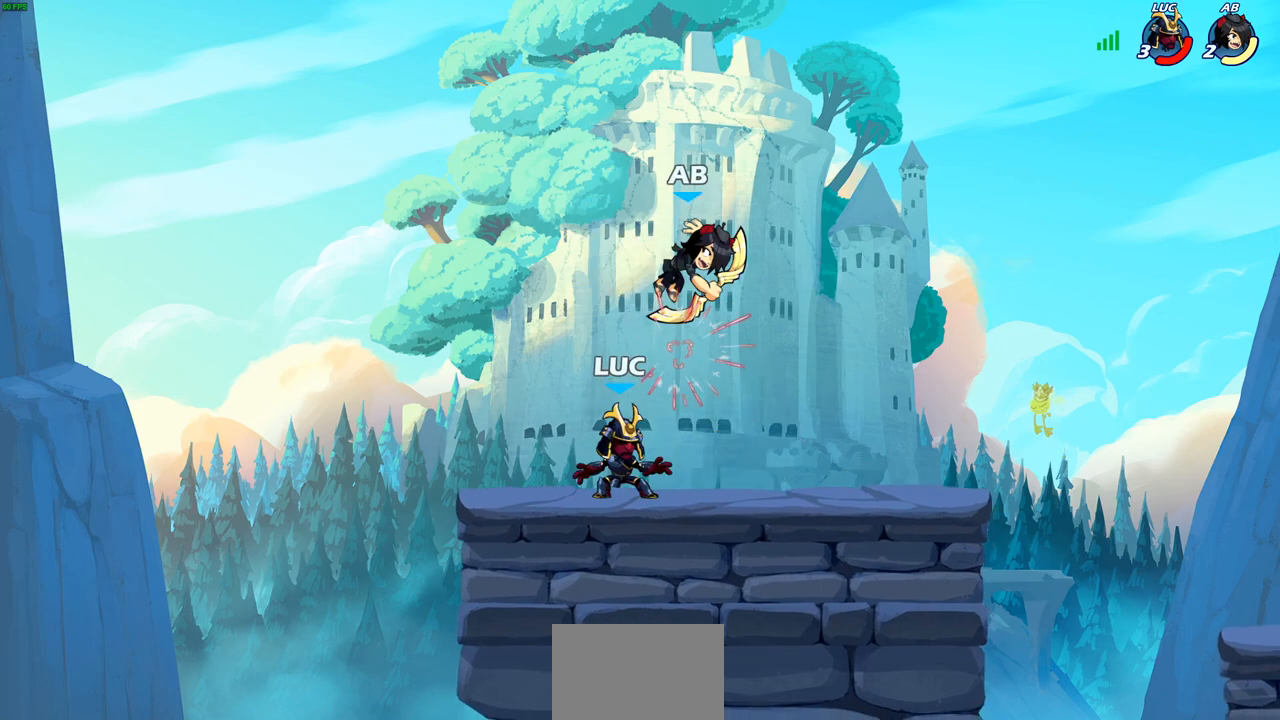
{"buttons": ["CIRCLE"], "left_stick": "up-right", "right_stick": "center", "events": [[217, "left_stick", "up-right"], [250, "CIRCLE", "down"], [383, "CIRCLE", "up"], [450, "CIRCLE", "down"]]}
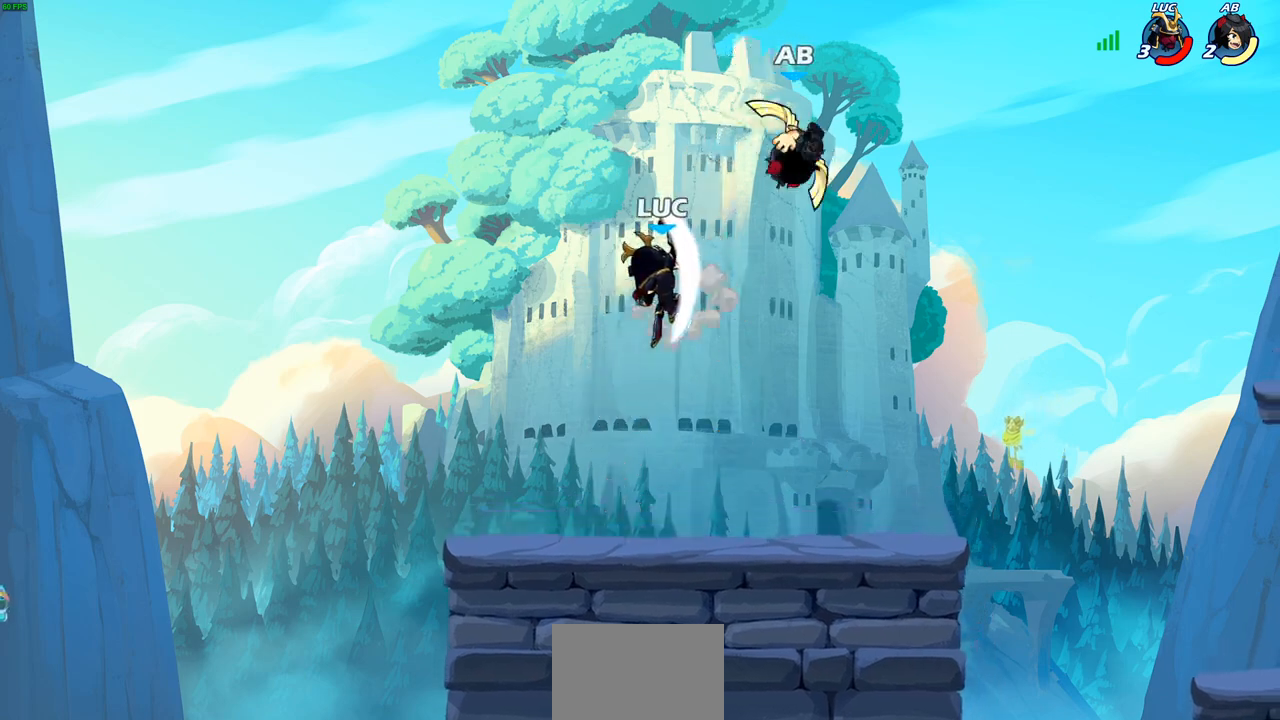
{"buttons": [], "left_stick": "down-left", "right_stick": "center", "events": [[200, "CIRCLE", "up"], [350, "left_stick", "down-left"]]}
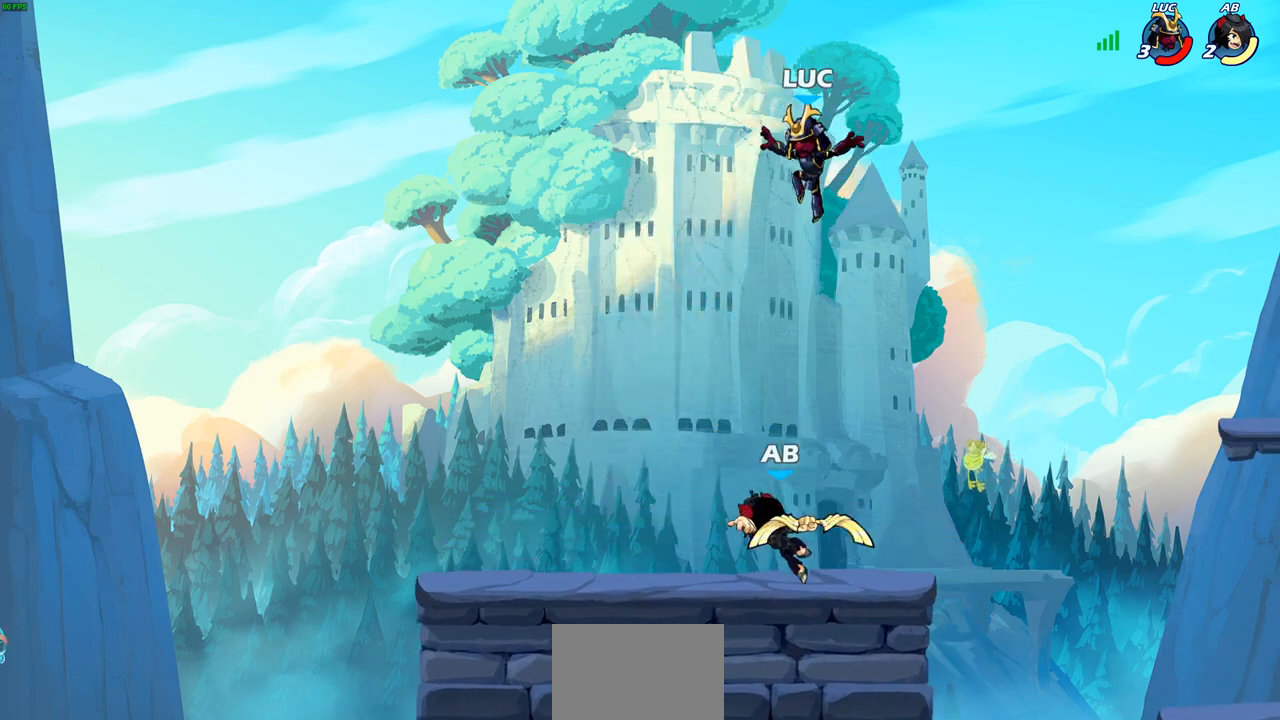
{"buttons": [], "left_stick": "center", "right_stick": "center", "events": [[300, "R2", "down"], [317, "SQUARE", "down"], [400, "left_stick", "center"], [417, "SQUARE", "up"], [450, "R2", "up"]]}
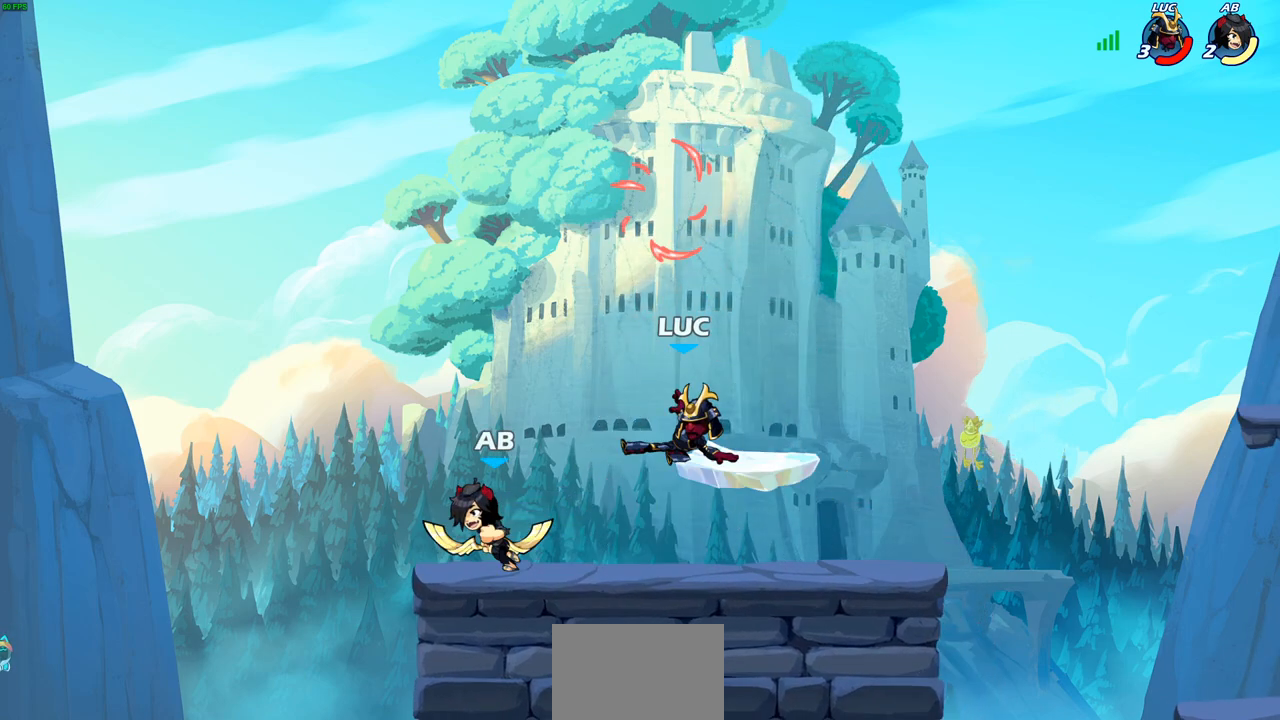
{"buttons": [], "left_stick": "right", "right_stick": "center", "events": [[467, "left_stick", "right"]]}
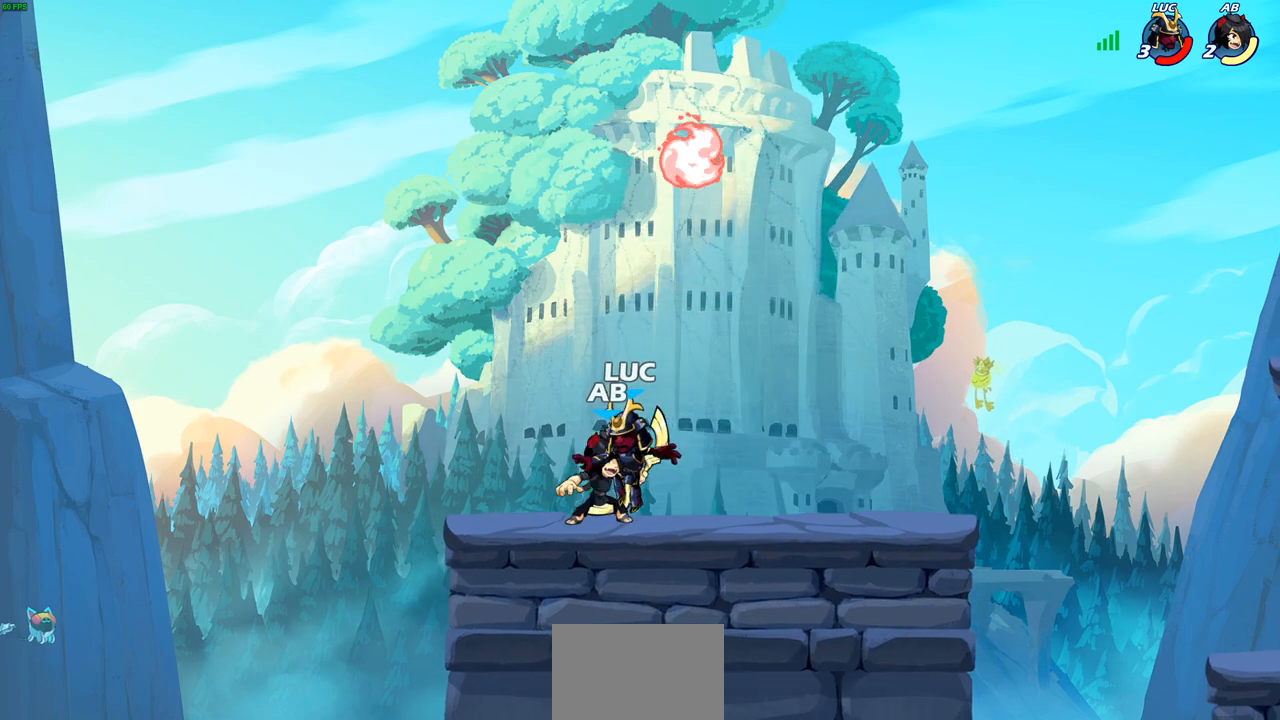
{"buttons": [], "left_stick": "up", "right_stick": "center", "events": [[17, "left_stick", "center"], [50, "SQUARE", "down"], [117, "SQUARE", "up"], [217, "SQUARE", "down"], [300, "SQUARE", "up"], [400, "SQUARE", "down"], [433, "left_stick", "right"], [483, "SQUARE", "up"], [483, "left_stick", "up"]]}
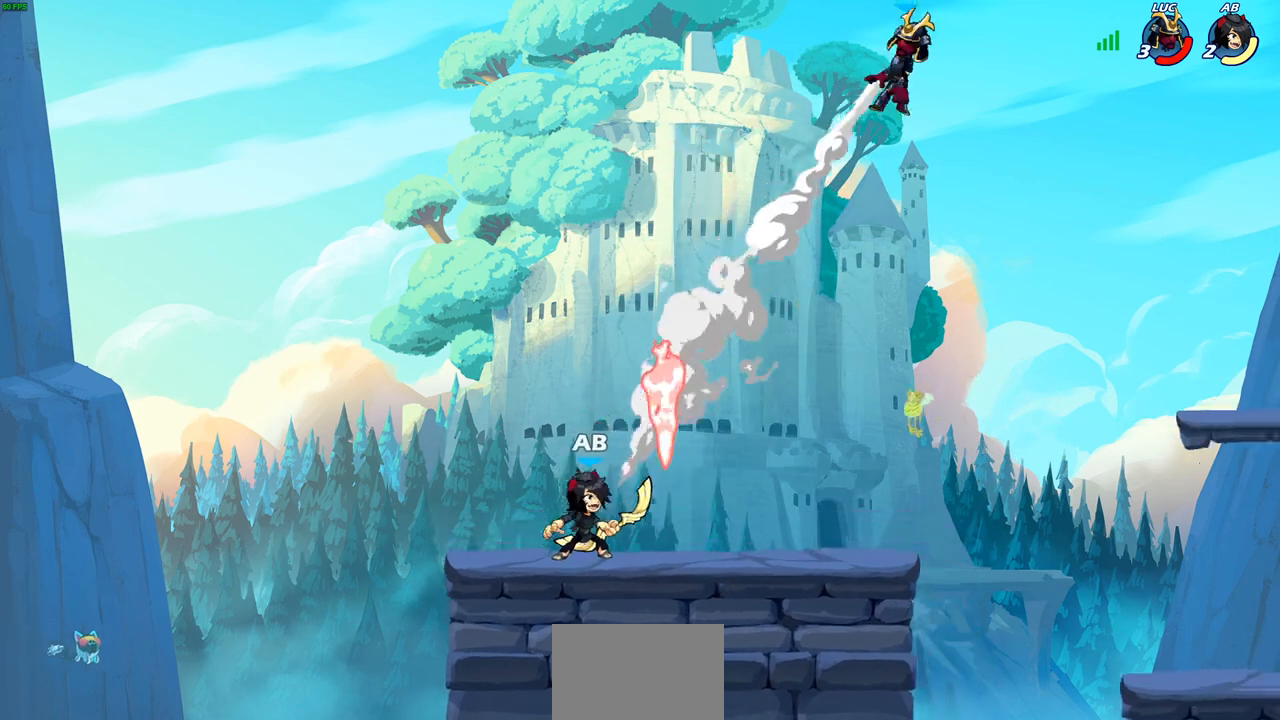
{"buttons": [], "left_stick": "down-right", "right_stick": "center", "events": [[100, "left_stick", "center"], [300, "left_stick", "down-right"]]}
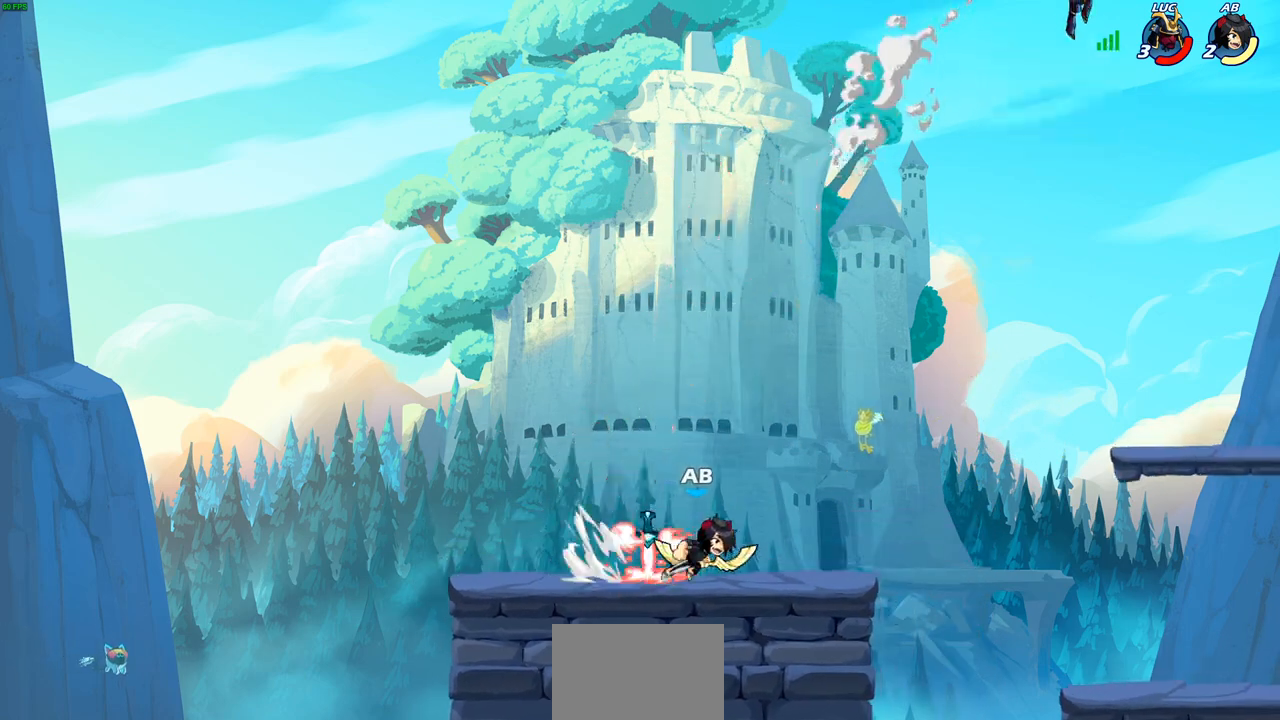
{"buttons": [], "left_stick": "down-right", "right_stick": "center", "events": []}
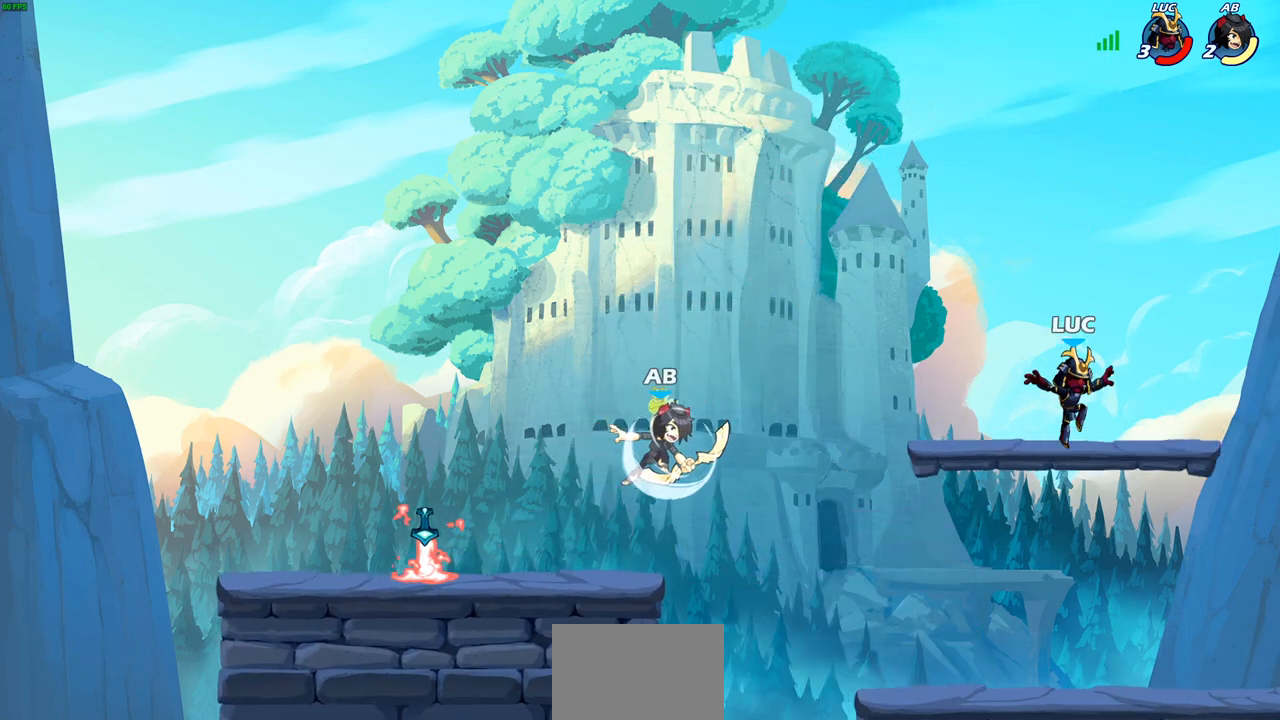
{"buttons": [], "left_stick": "center", "right_stick": "center", "events": [[50, "left_stick", "down-left"], [267, "left_stick", "left"], [483, "left_stick", "center"]]}
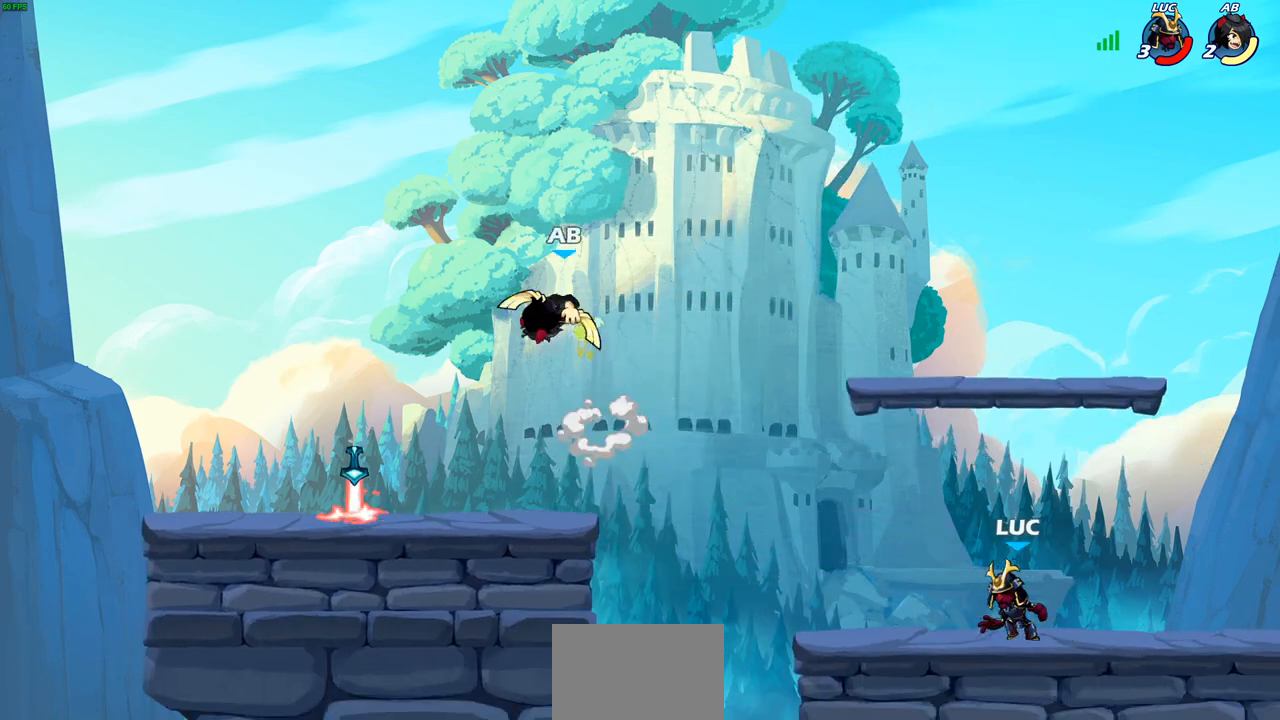
{"buttons": [], "left_stick": "center", "right_stick": "center", "events": []}
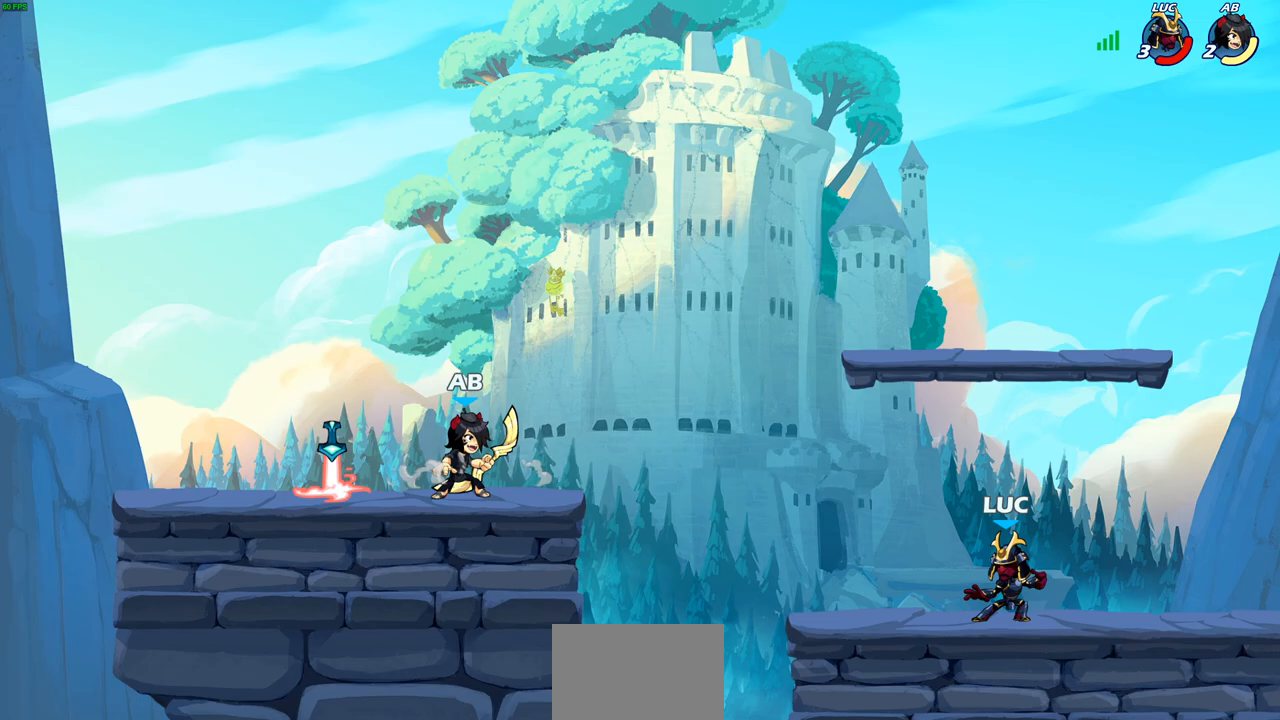
{"buttons": [], "left_stick": "center", "right_stick": "center", "events": []}
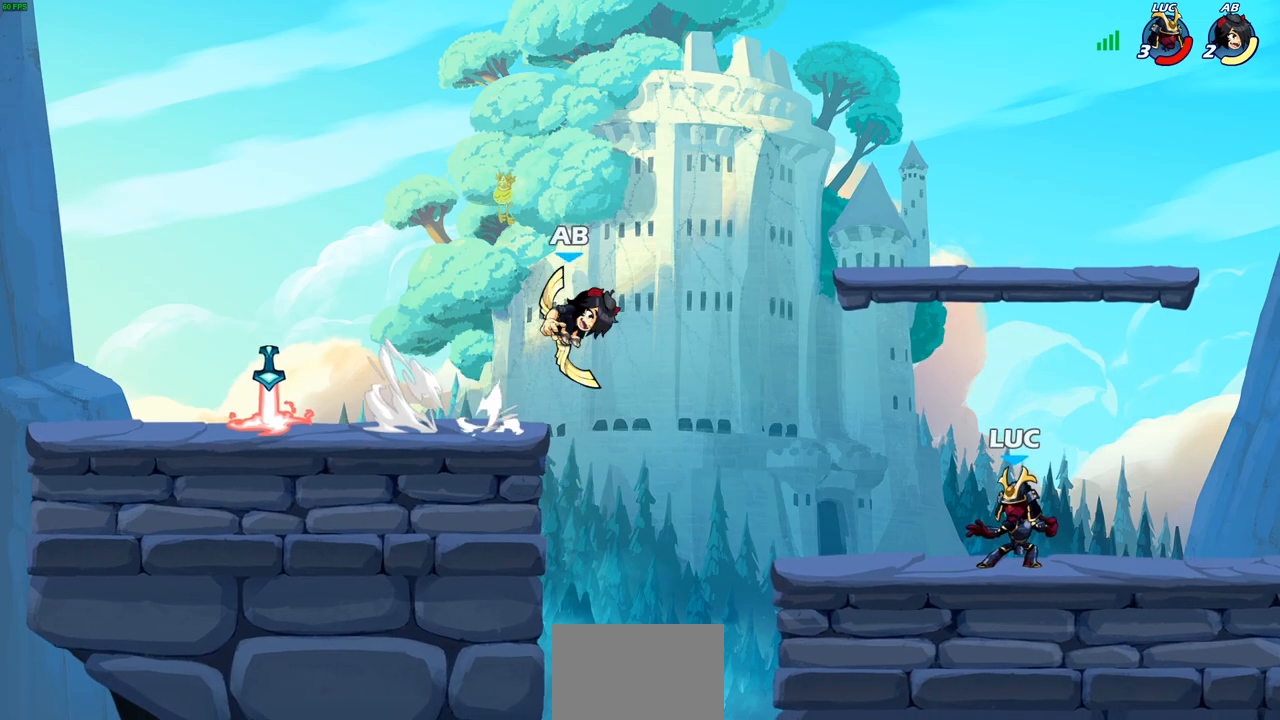
{"buttons": [], "left_stick": "left", "right_stick": "center", "events": [[100, "left_stick", "up-left"], [267, "left_stick", "left"], [283, "R2", "down"], [483, "R2", "up"]]}
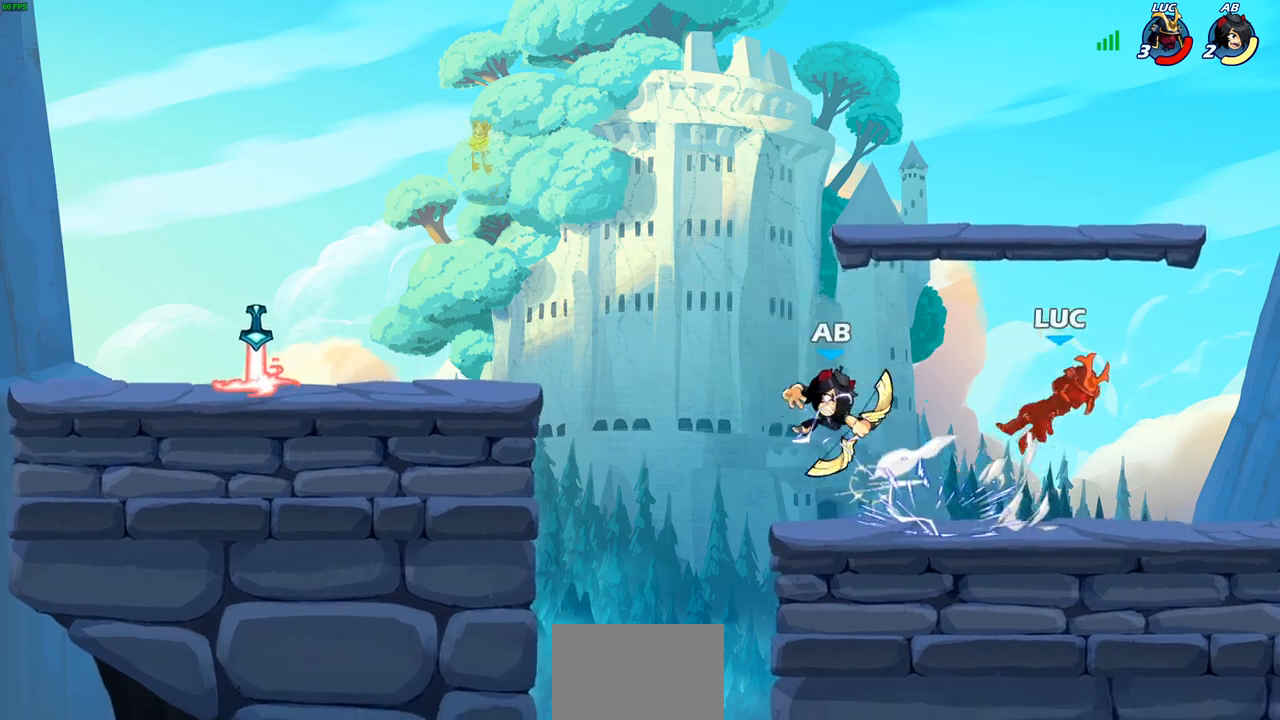
{"buttons": [], "left_stick": "left", "right_stick": "center", "events": []}
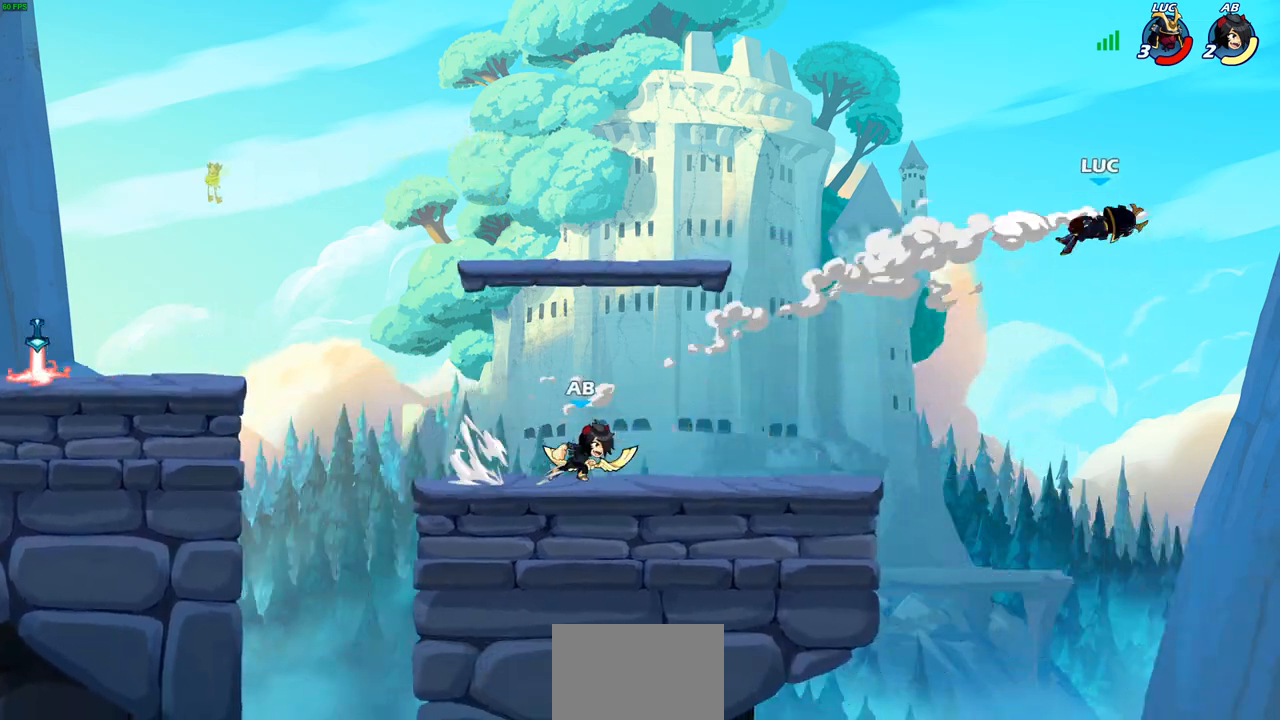
{"buttons": [], "left_stick": "down-left", "right_stick": "center", "events": [[183, "left_stick", "down-left"]]}
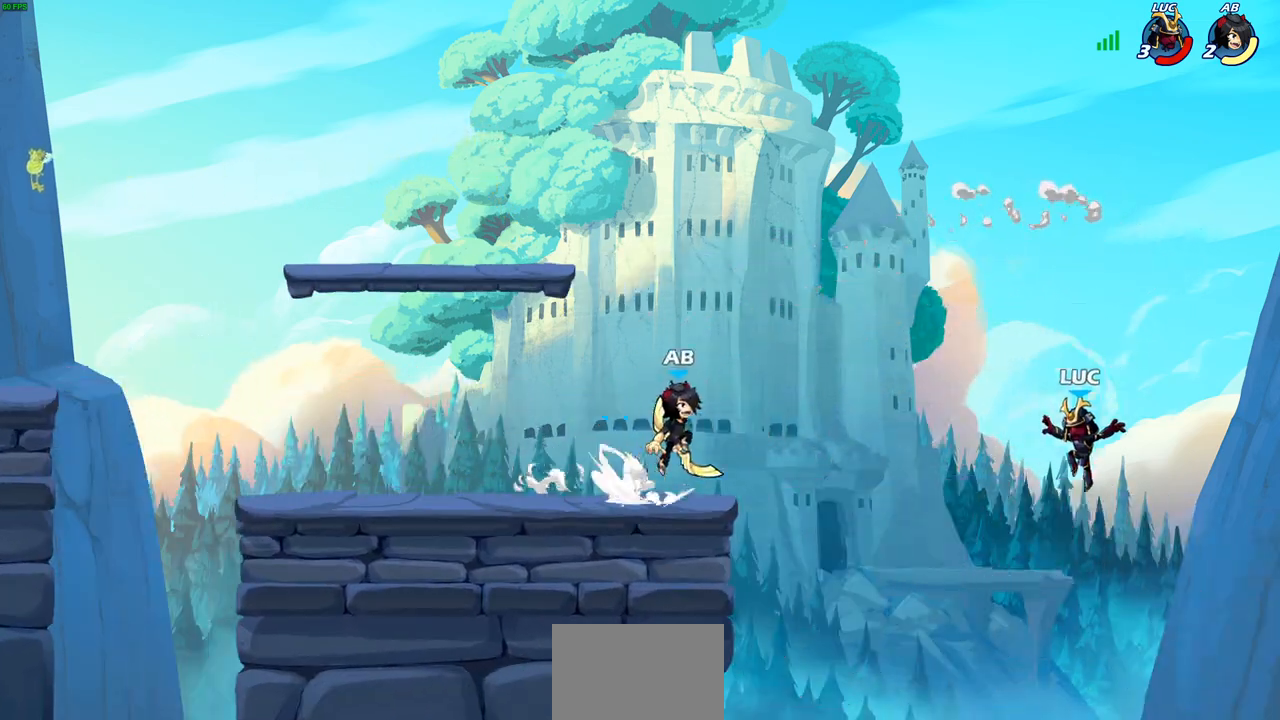
{"buttons": ["CROSS"], "left_stick": "up", "right_stick": "center", "events": [[350, "left_stick", "up-left"], [417, "CROSS", "down"], [483, "left_stick", "up"]]}
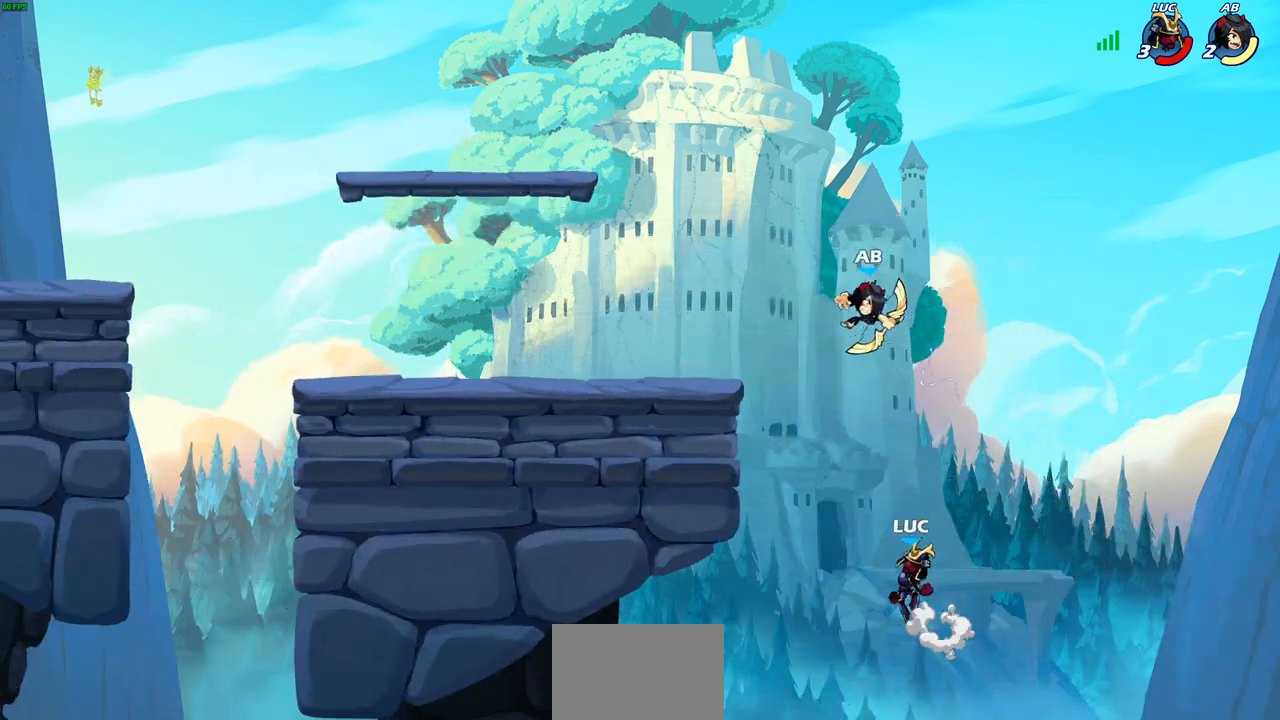
{"buttons": [], "left_stick": "up-left", "right_stick": "center", "events": [[33, "CROSS", "up"], [50, "CIRCLE", "down"], [117, "left_stick", "up-right"], [183, "CIRCLE", "up"], [450, "left_stick", "up-left"]]}
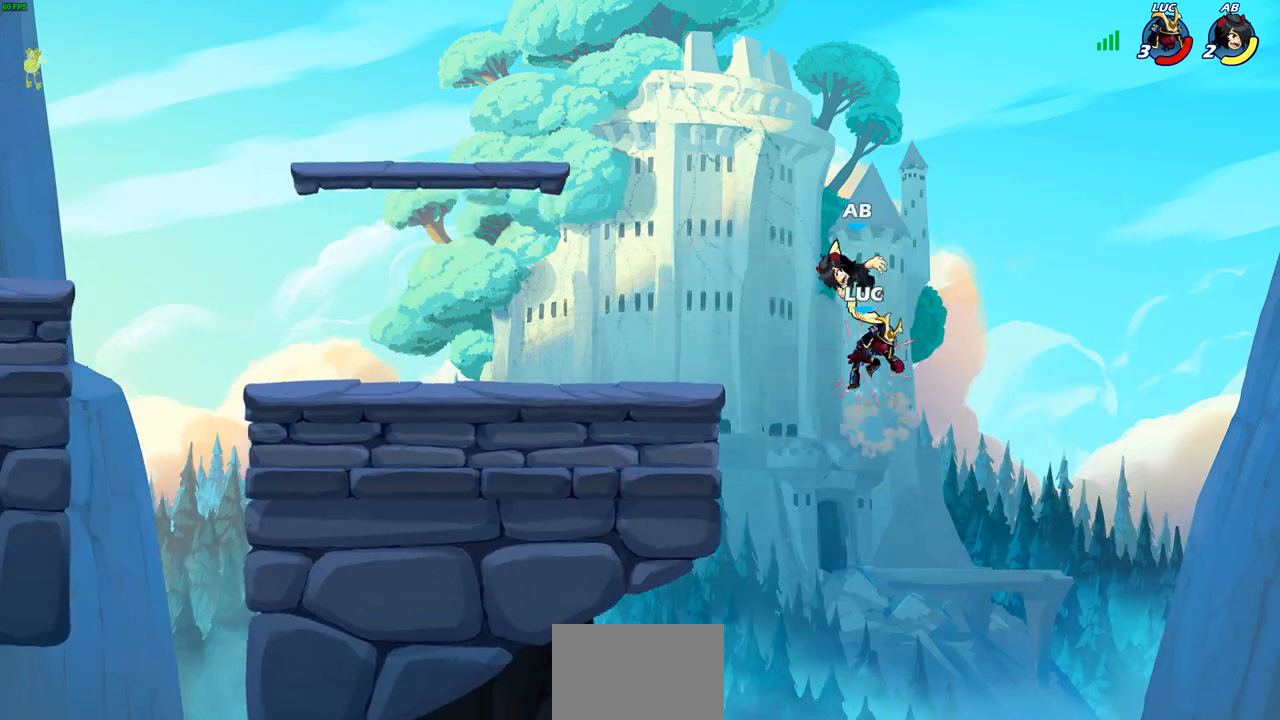
{"buttons": [], "left_stick": "center", "right_stick": "center", "events": [[117, "CROSS", "down"], [133, "left_stick", "center"], [183, "SQUARE", "down"], [217, "CROSS", "up"], [250, "SQUARE", "up"]]}
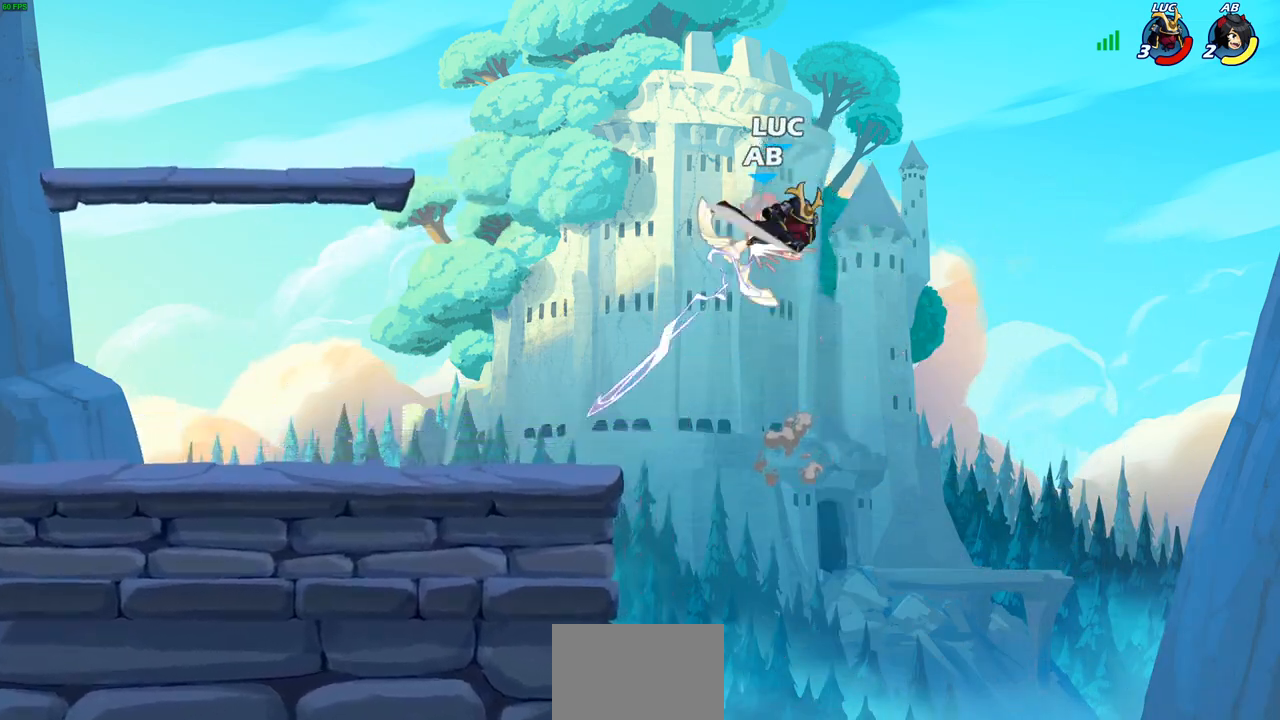
{"buttons": [], "left_stick": "left", "right_stick": "center", "events": [[217, "left_stick", "left"]]}
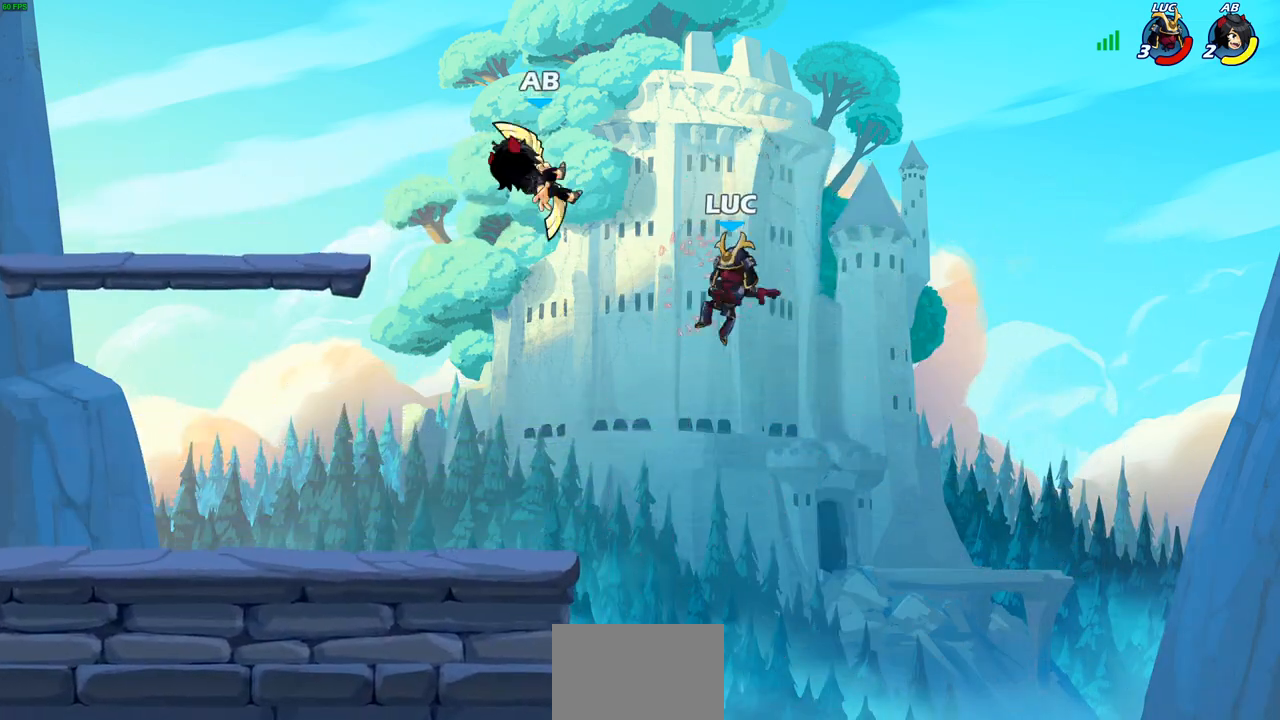
{"buttons": [], "left_stick": "up-right", "right_stick": "center", "events": [[183, "left_stick", "down-left"], [450, "left_stick", "up-right"]]}
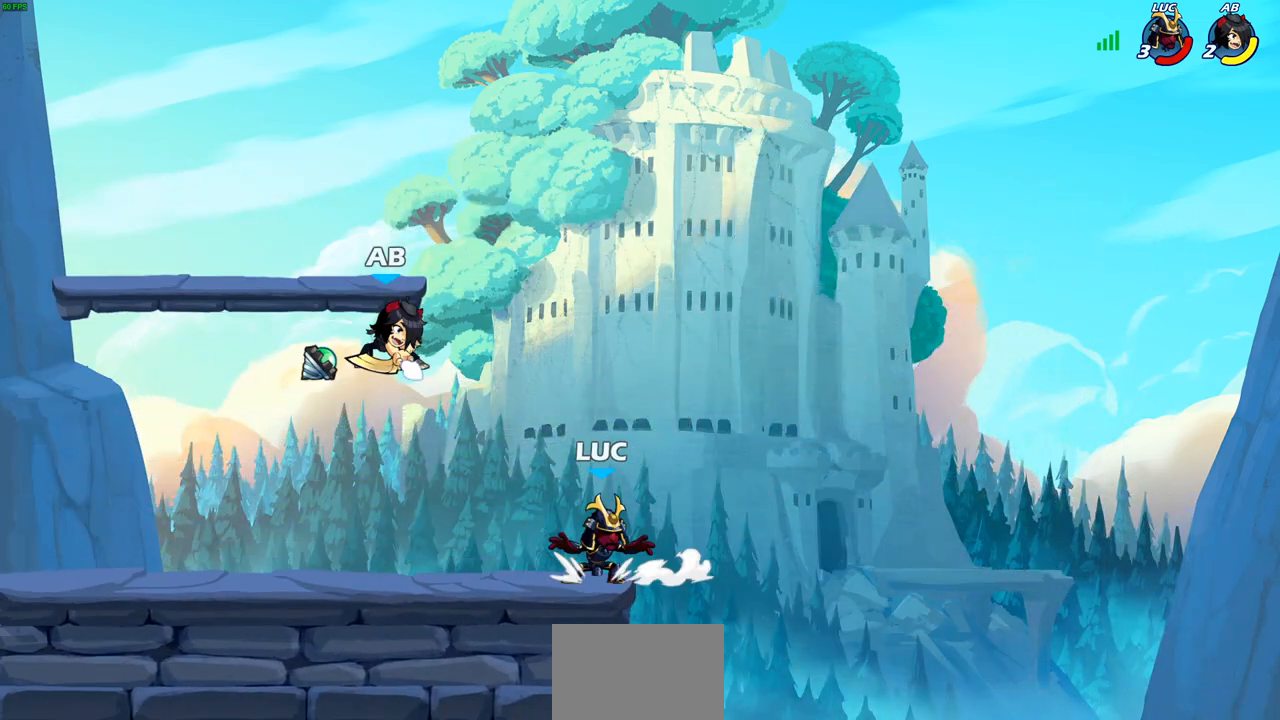
{"buttons": [], "left_stick": "center", "right_stick": "center", "events": [[100, "left_stick", "center"]]}
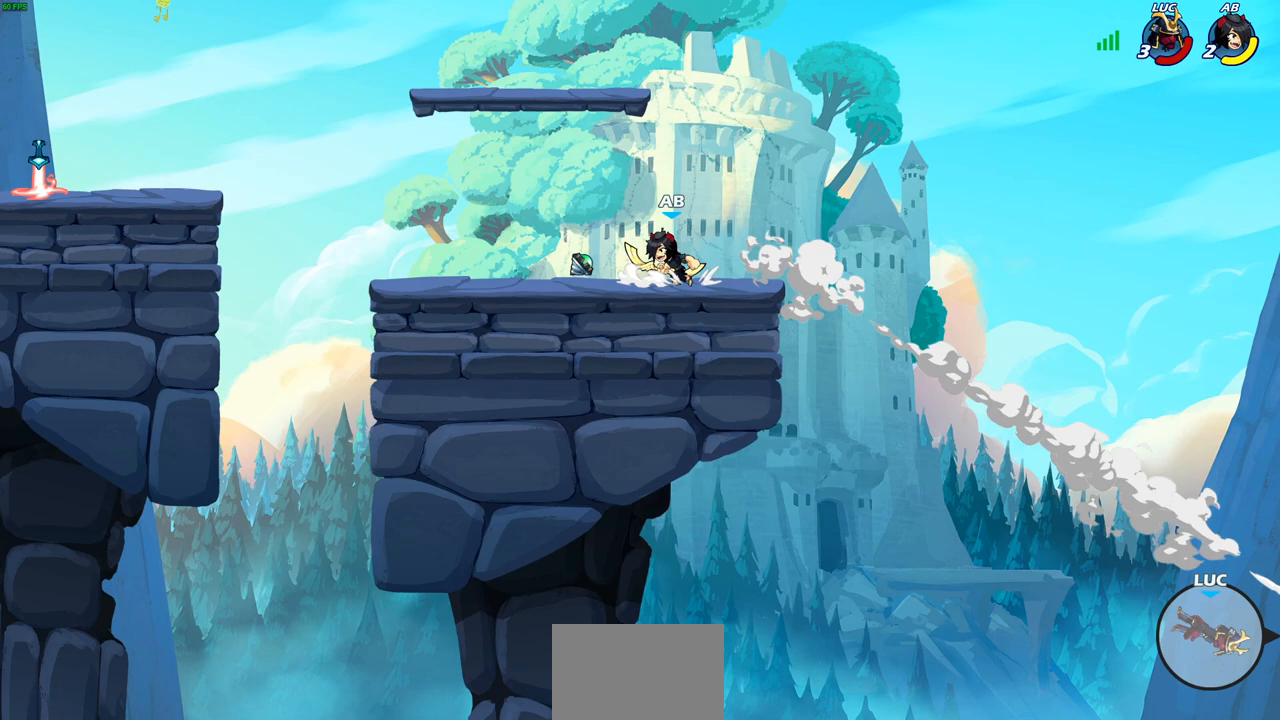
{"buttons": [], "left_stick": "up-left", "right_stick": "center", "events": [[133, "left_stick", "left"], [317, "L2", "down"], [333, "L1", "down"], [467, "L1", "up"], [483, "L2", "up"], [483, "left_stick", "up-left"]]}
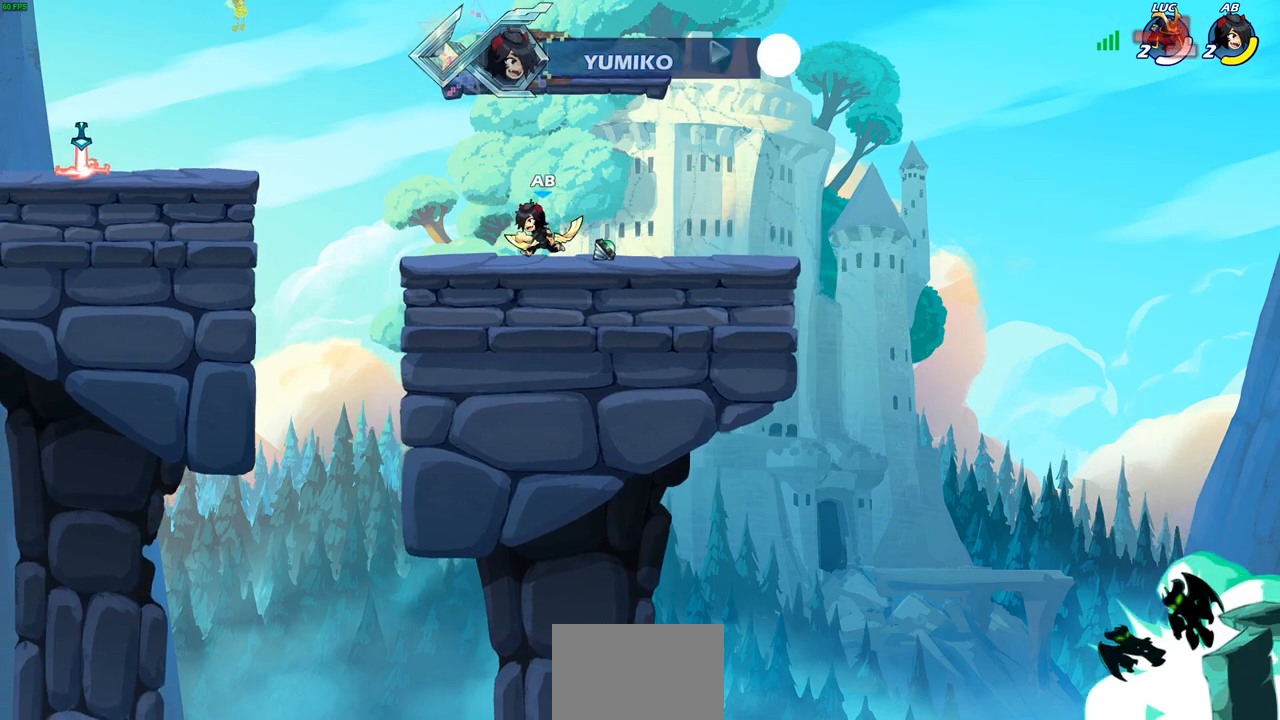
{"buttons": [], "left_stick": "up-left", "right_stick": "center"}
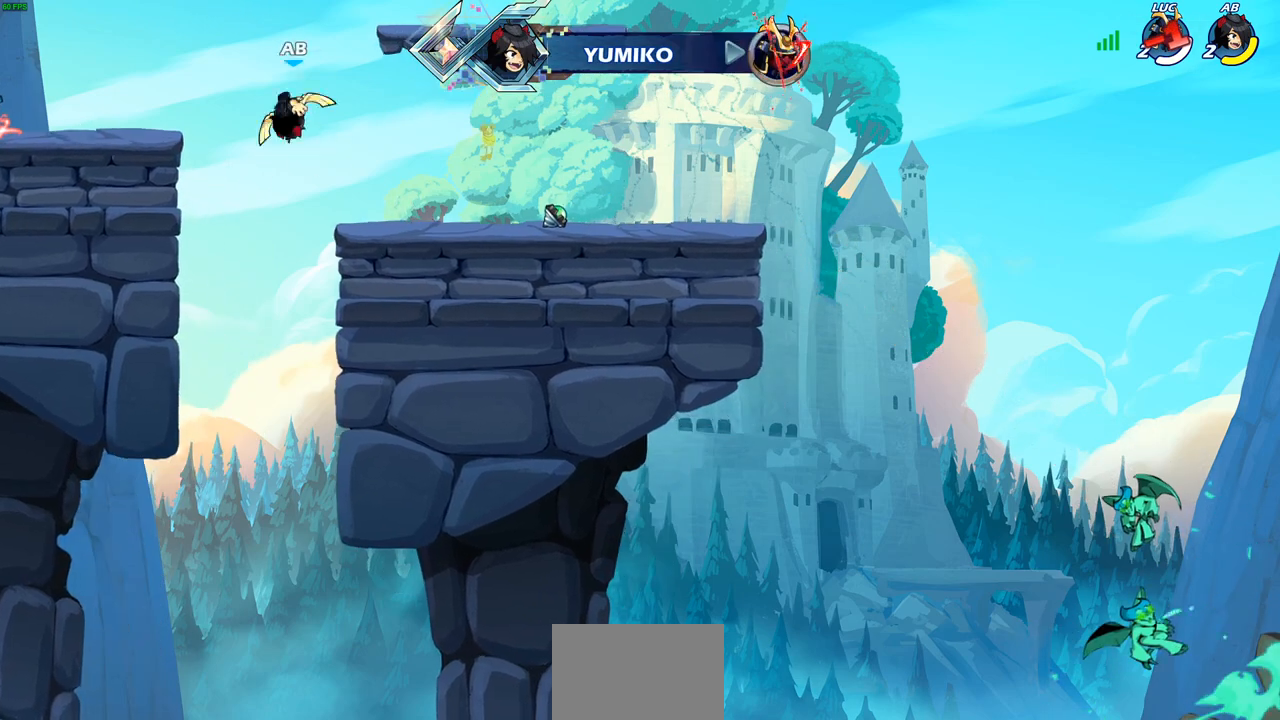
{"buttons": [], "left_stick": "center", "right_stick": "center", "events": [[117, "left_stick", "center"]]}
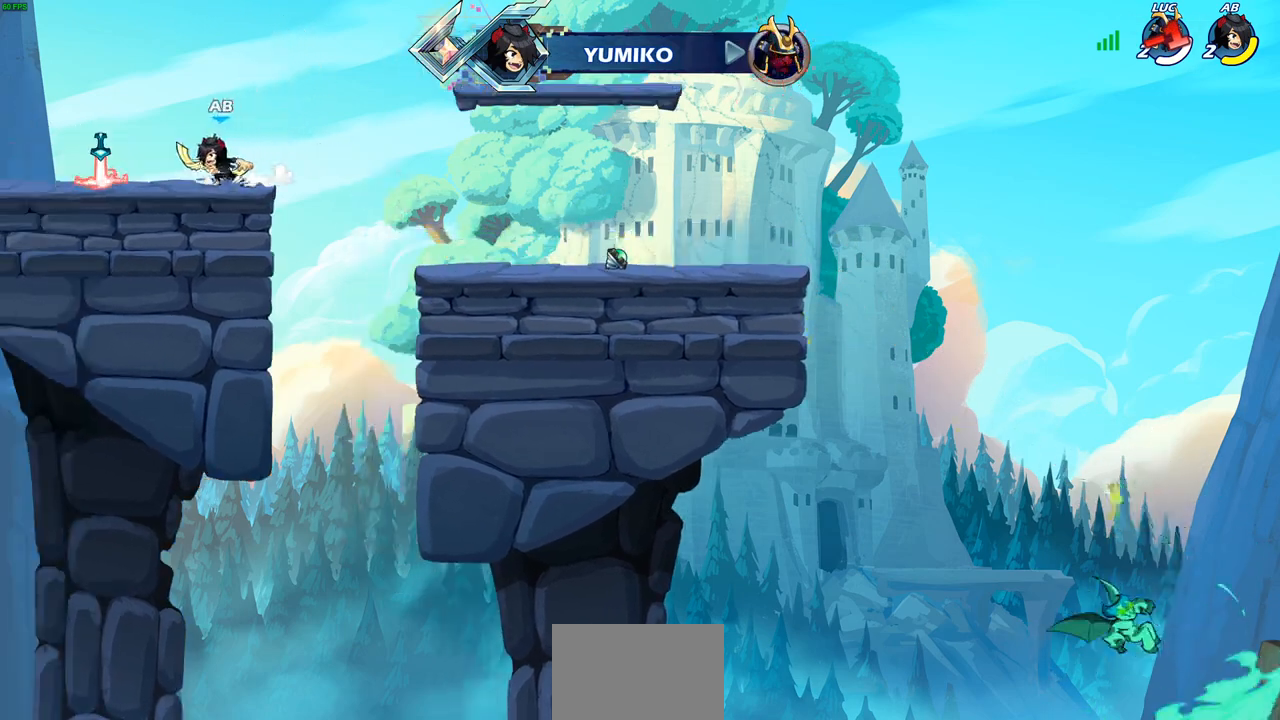
{"buttons": [], "left_stick": "center", "right_stick": "center", "events": []}